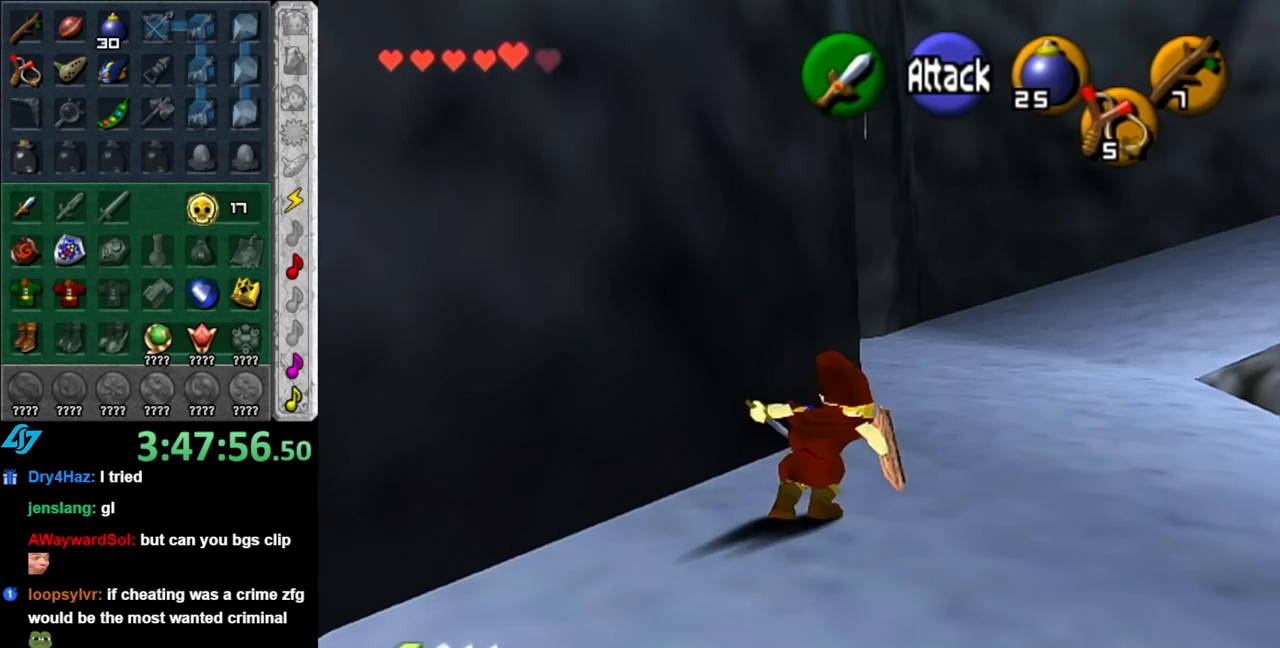
Gameplay with a controller (Nintendo layout); each line is a JSON object with the inputs held at the frame after it. "events" lists button and stick changes between this image and that frame as [ms after this image, input, new state], when the widget could be followed in between. Not read: L2 L3 R2 R3.
{"buttons": ["A"], "left_stick": "up-right", "right_stick": "center", "events": [[467, "A", "down"]]}
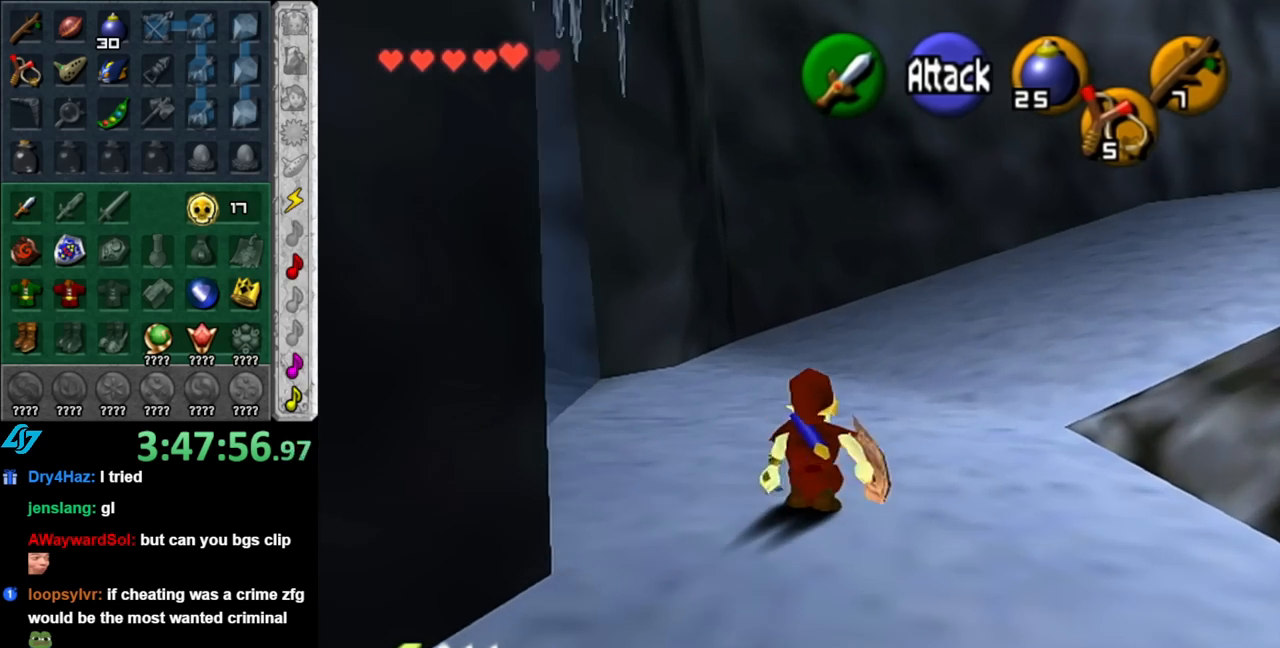
{"buttons": [], "left_stick": "up-right", "right_stick": "center", "events": [[150, "A", "up"]]}
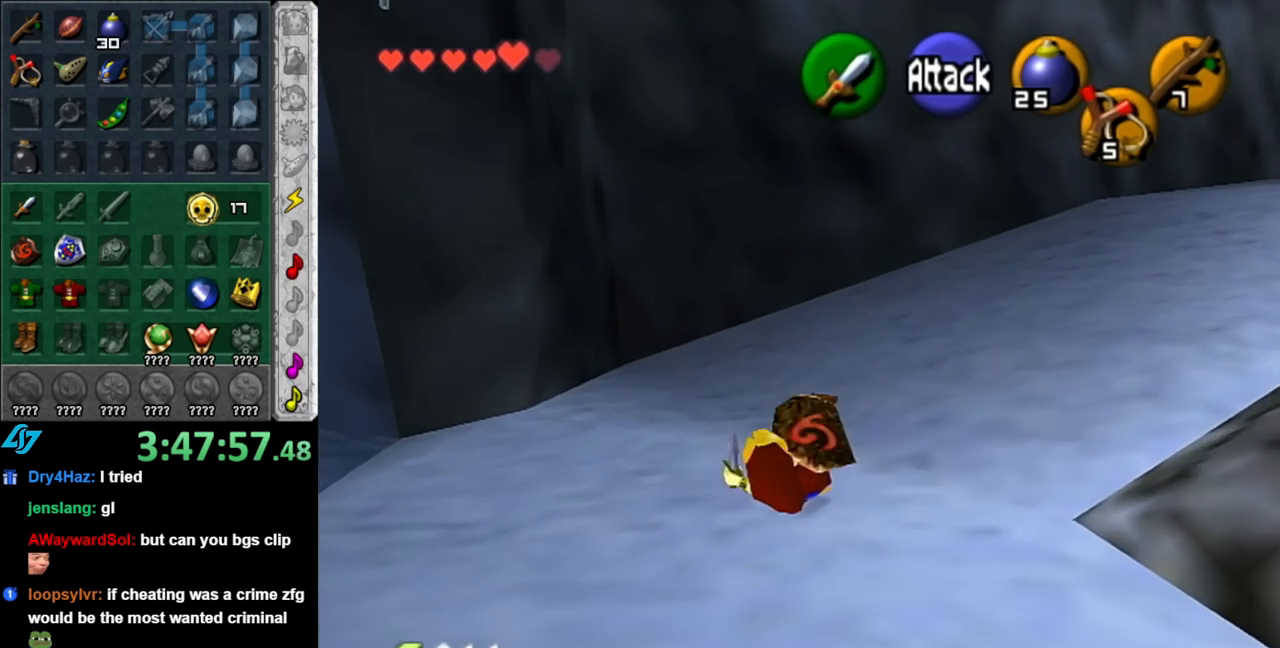
{"buttons": ["L1"], "left_stick": "up-right", "right_stick": "center", "events": [[317, "A", "down"], [367, "L1", "down"], [467, "A", "up"]]}
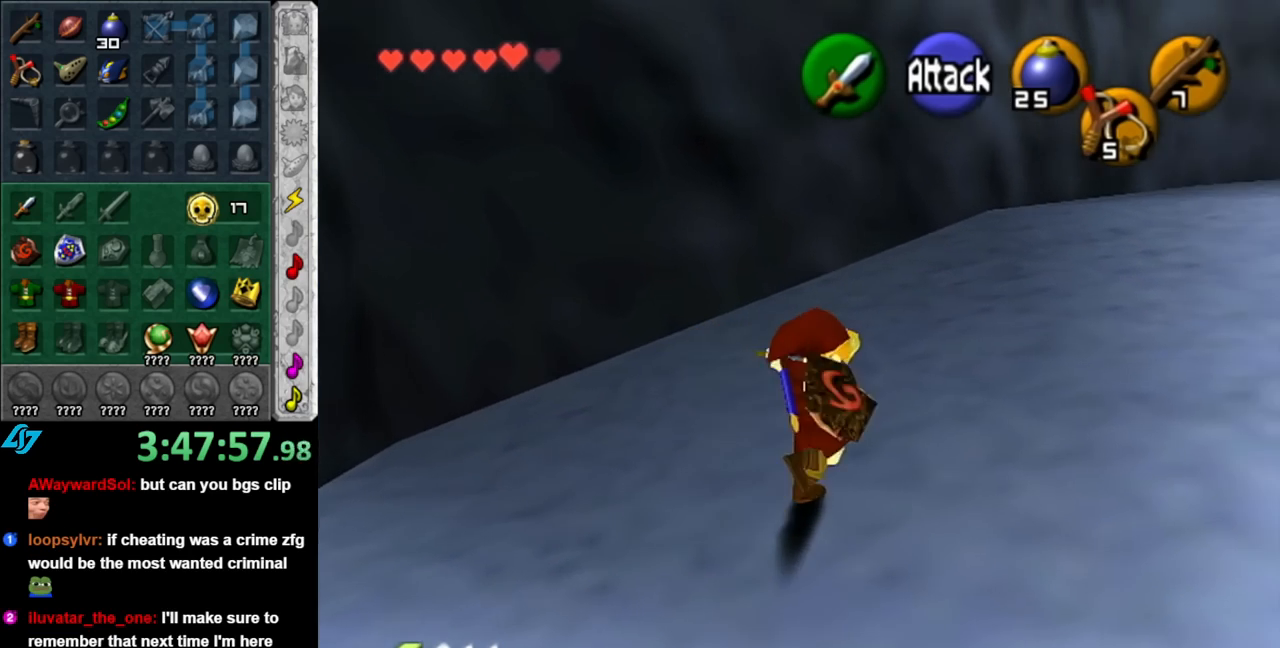
{"buttons": [], "left_stick": "up", "right_stick": "center", "events": [[83, "L1", "up"], [83, "left_stick", "up"]]}
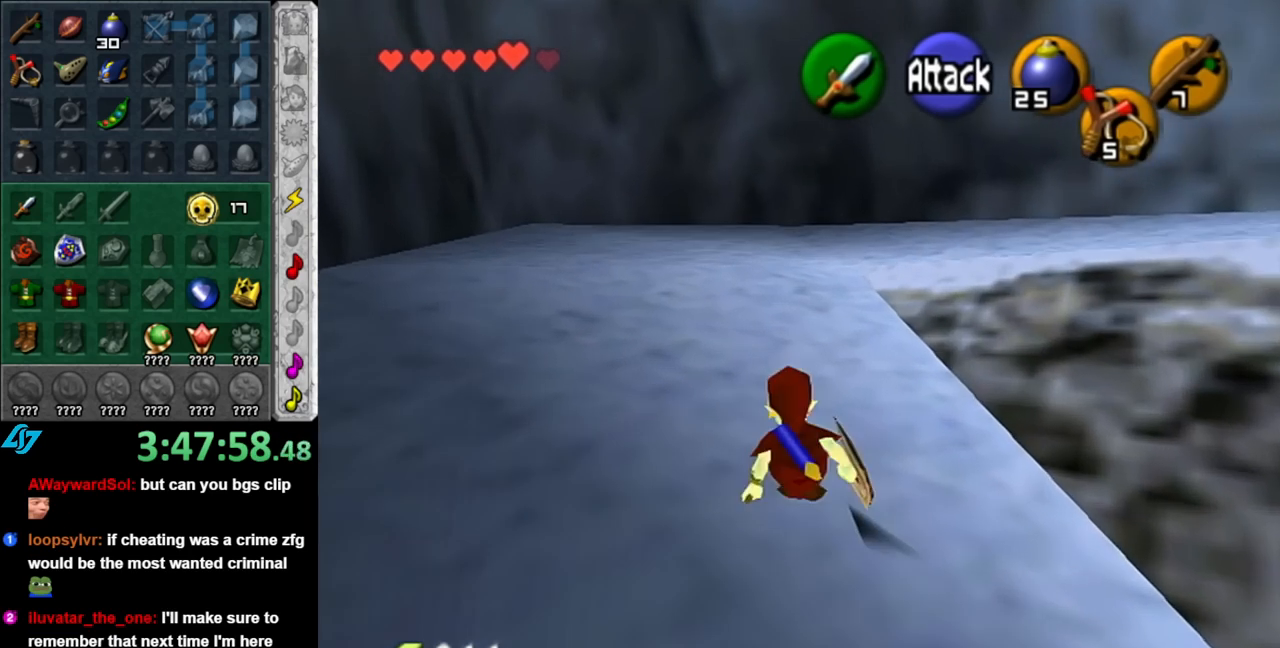
{"buttons": [], "left_stick": "up-right", "right_stick": "center", "events": [[67, "left_stick", "up-right"], [217, "A", "down"], [317, "A", "up"]]}
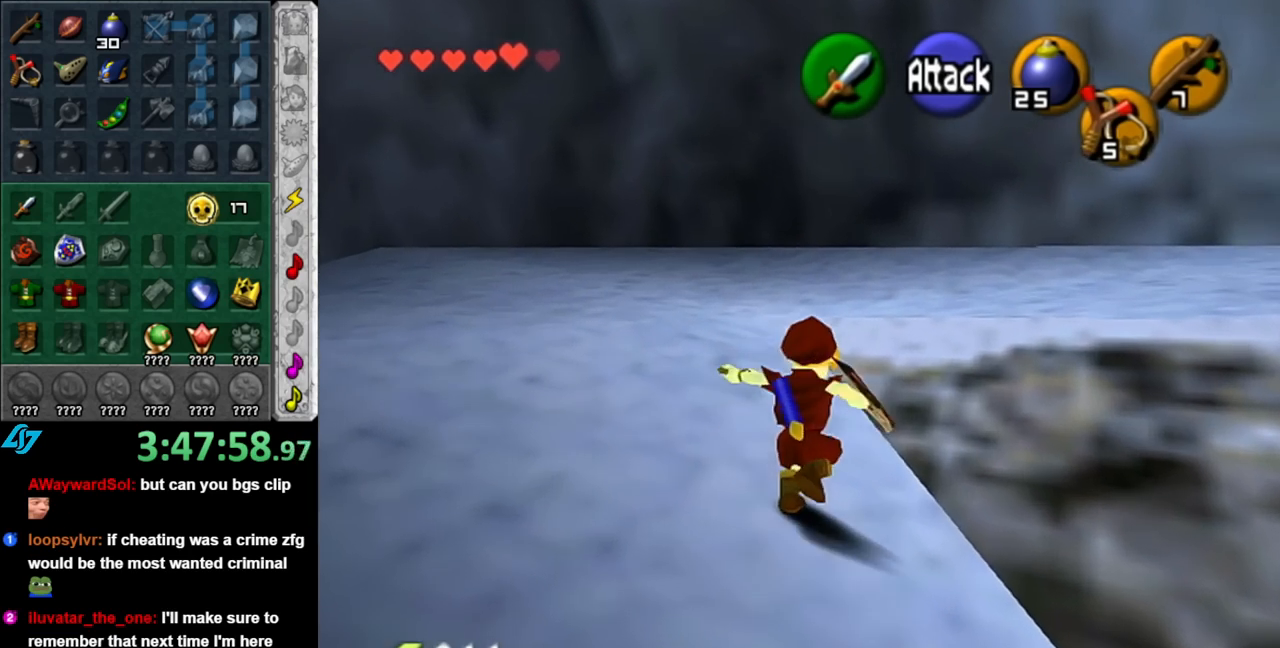
{"buttons": ["A", "L1"], "left_stick": "right", "right_stick": "center", "events": [[317, "left_stick", "right"], [467, "A", "down"], [500, "L1", "down"]]}
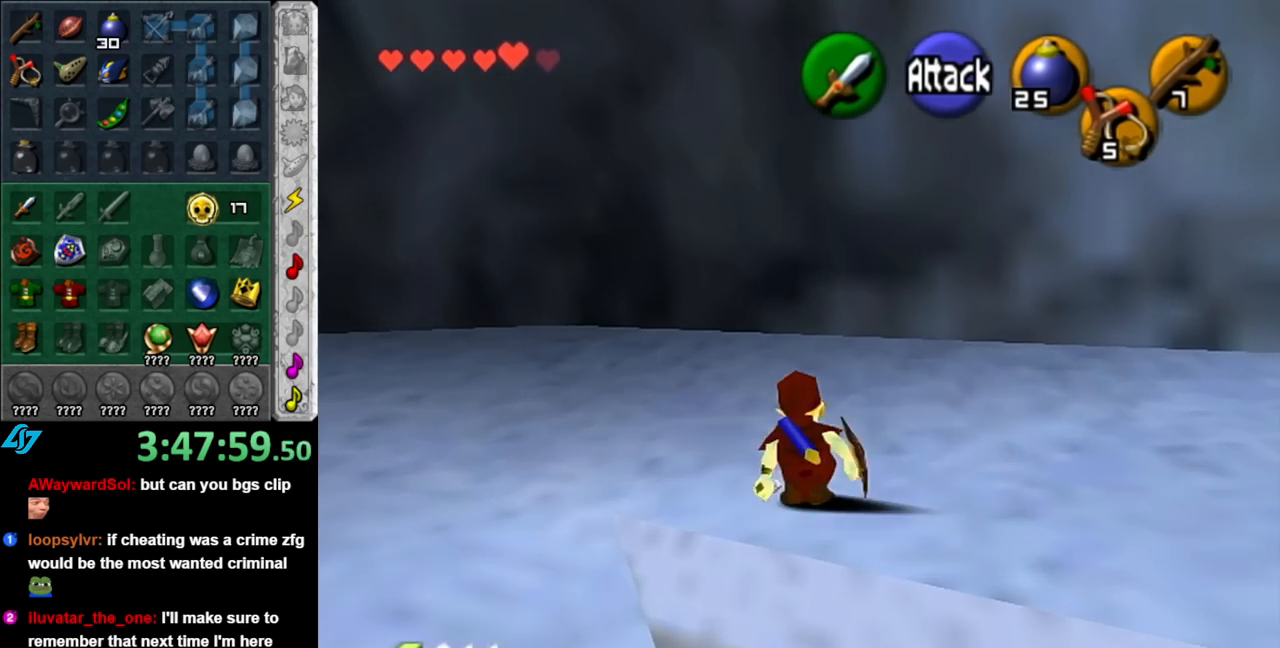
{"buttons": [], "left_stick": "up", "right_stick": "center", "events": [[117, "A", "up"], [117, "left_stick", "up-right"], [250, "L1", "up"], [283, "left_stick", "up"]]}
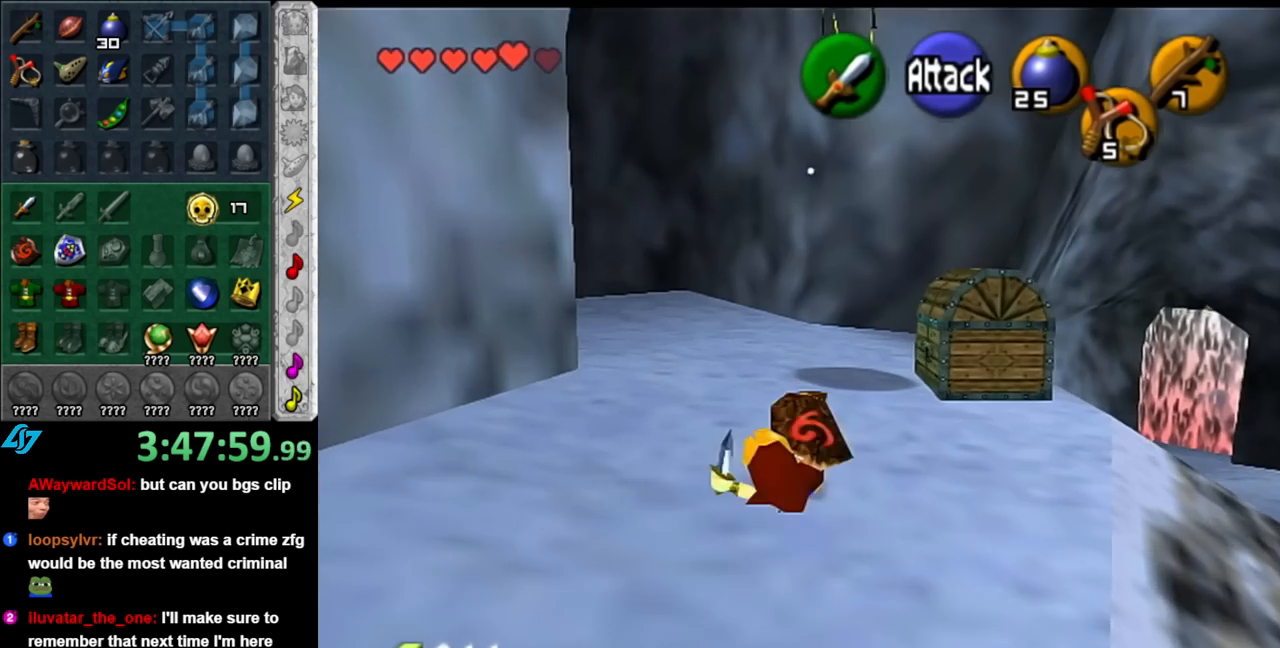
{"buttons": ["A"], "left_stick": "up-right", "right_stick": "center", "events": [[67, "left_stick", "up-right"], [500, "A", "down"]]}
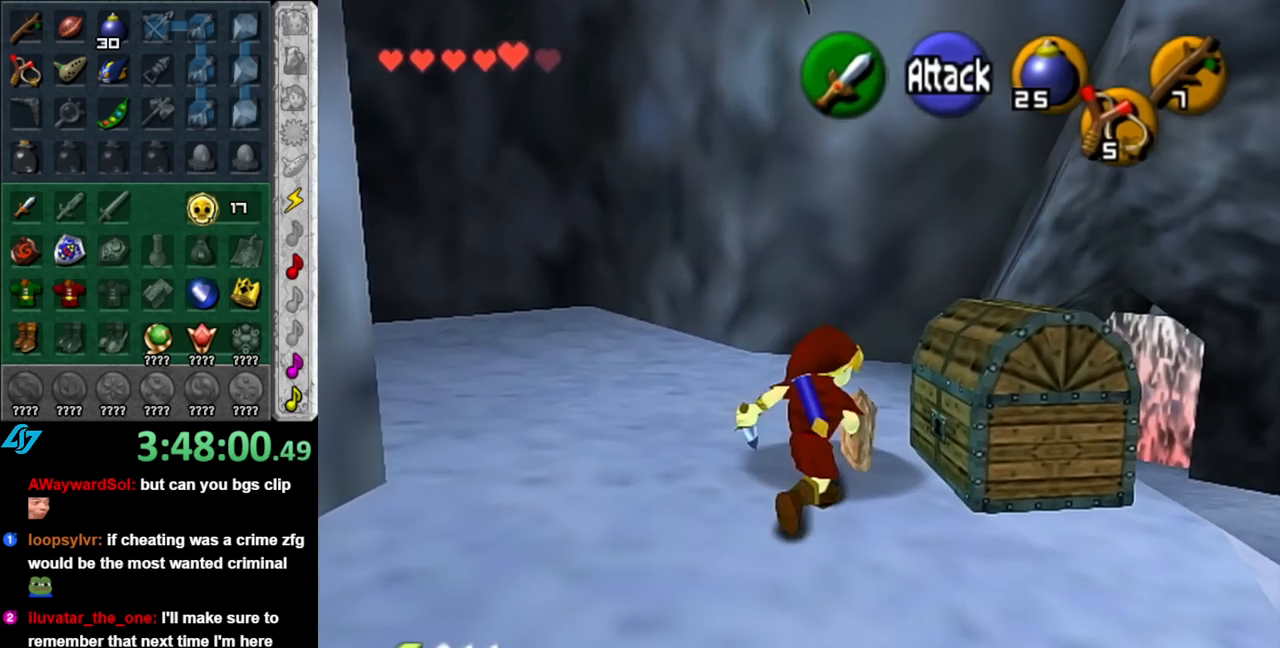
{"buttons": [], "left_stick": "center", "right_stick": "center", "events": [[83, "A", "up"], [83, "left_stick", "center"], [150, "A", "down"], [283, "A", "up"], [350, "A", "down"], [433, "A", "up"]]}
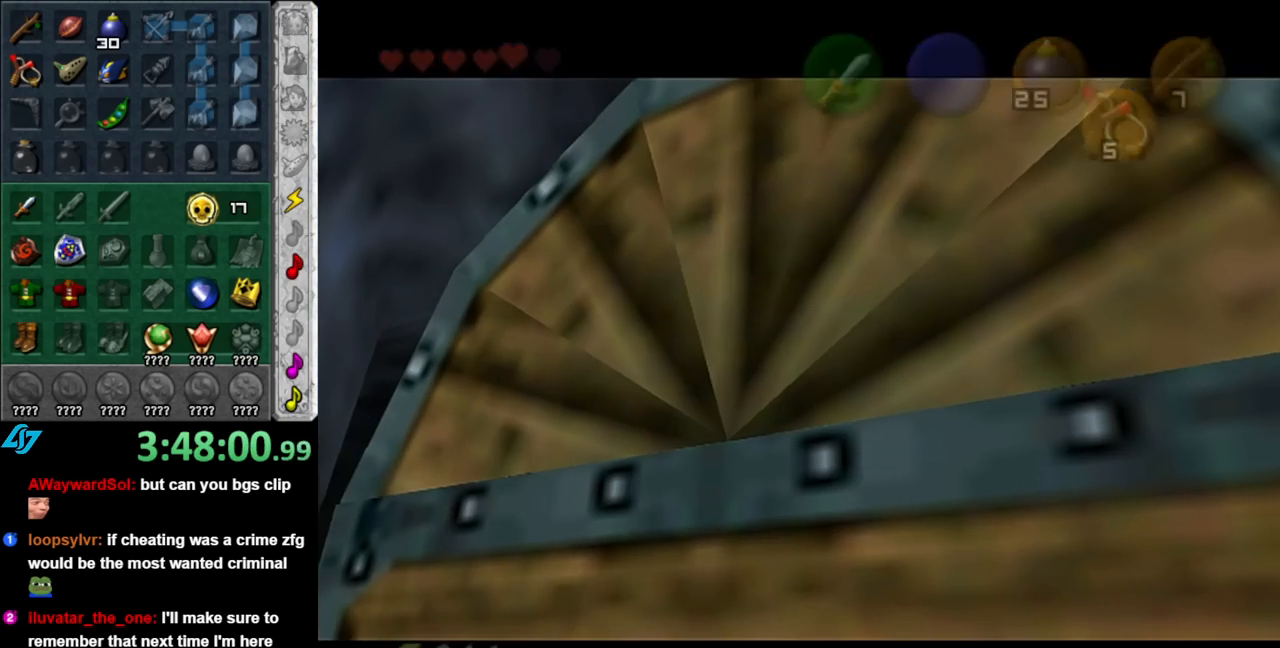
{"buttons": [], "left_stick": "center", "right_stick": "center", "events": []}
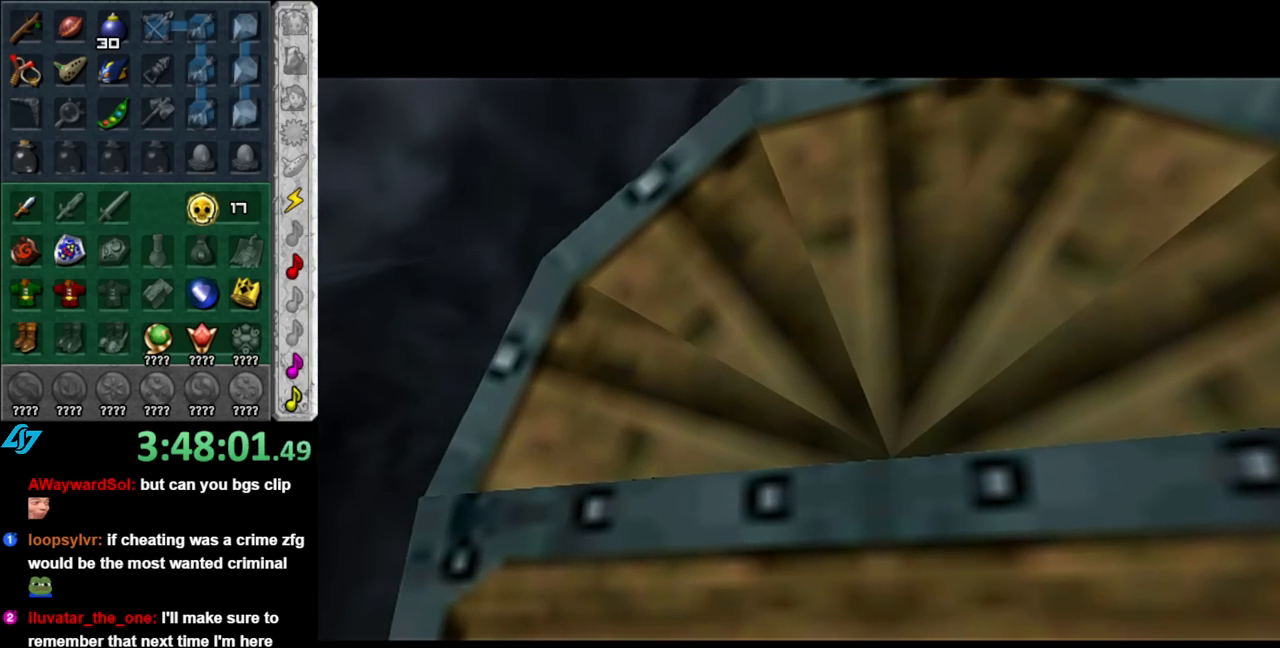
{"buttons": [], "left_stick": "center", "right_stick": "center", "events": []}
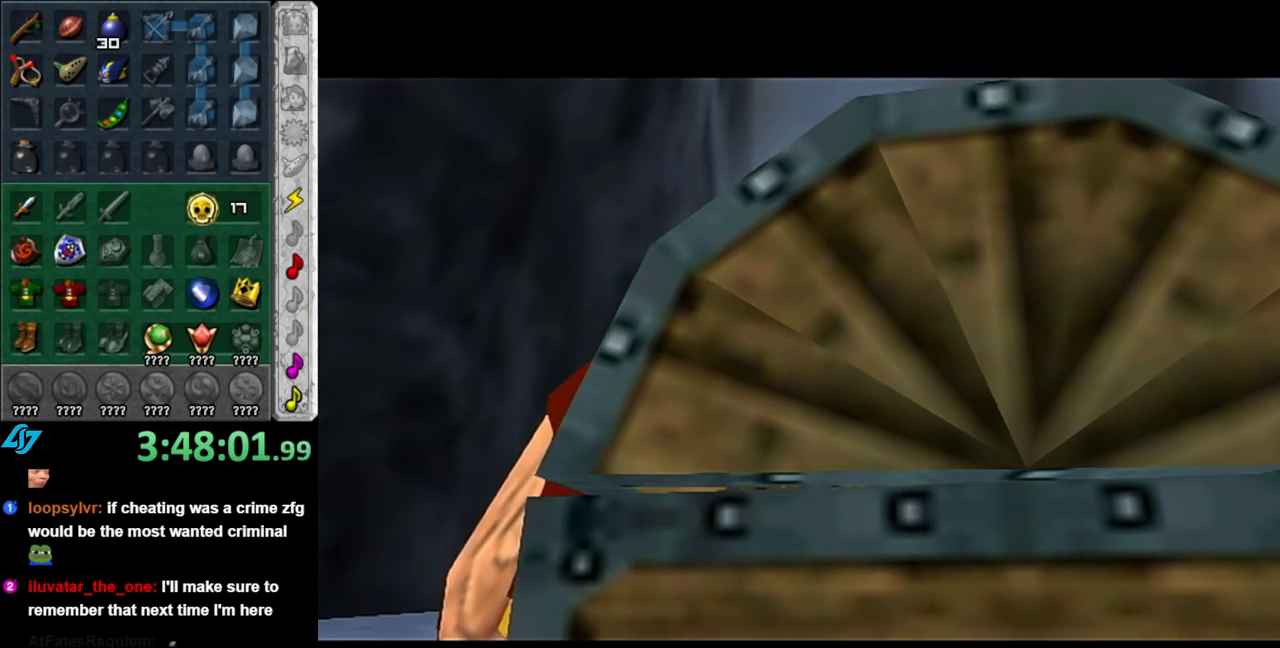
{"buttons": [], "left_stick": "center", "right_stick": "center", "events": []}
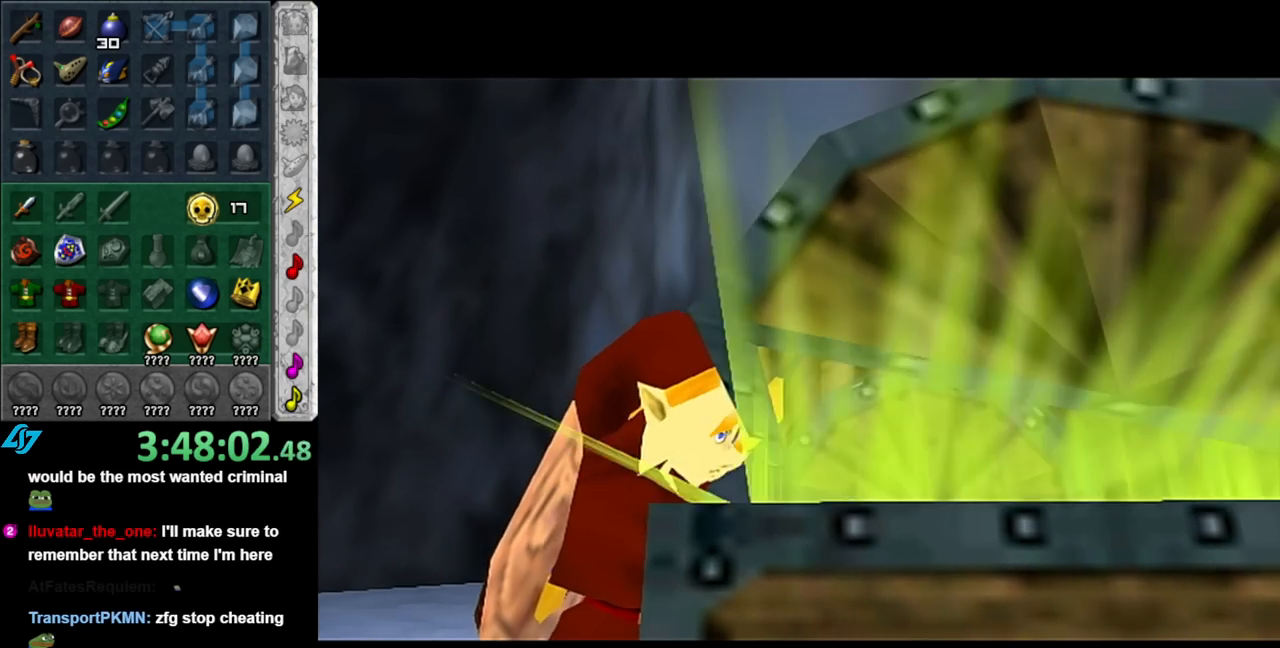
{"buttons": [], "left_stick": "center", "right_stick": "center", "events": []}
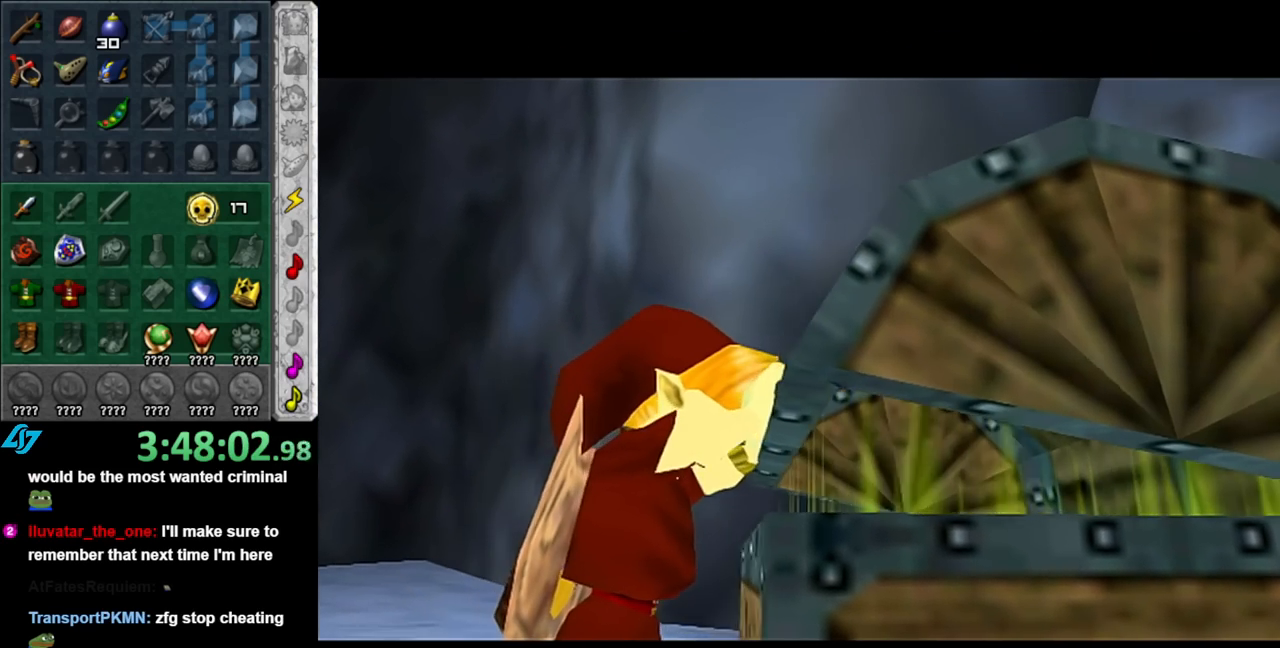
{"buttons": [], "left_stick": "center", "right_stick": "center", "events": []}
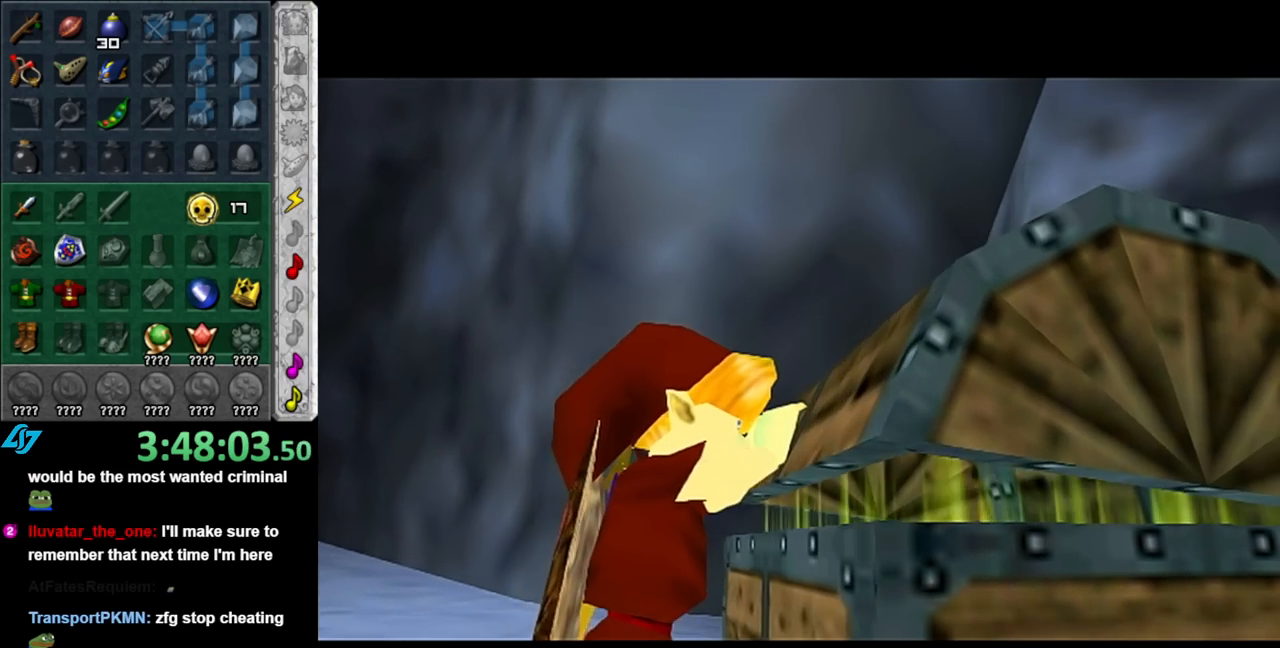
{"buttons": [], "left_stick": "center", "right_stick": "center", "events": []}
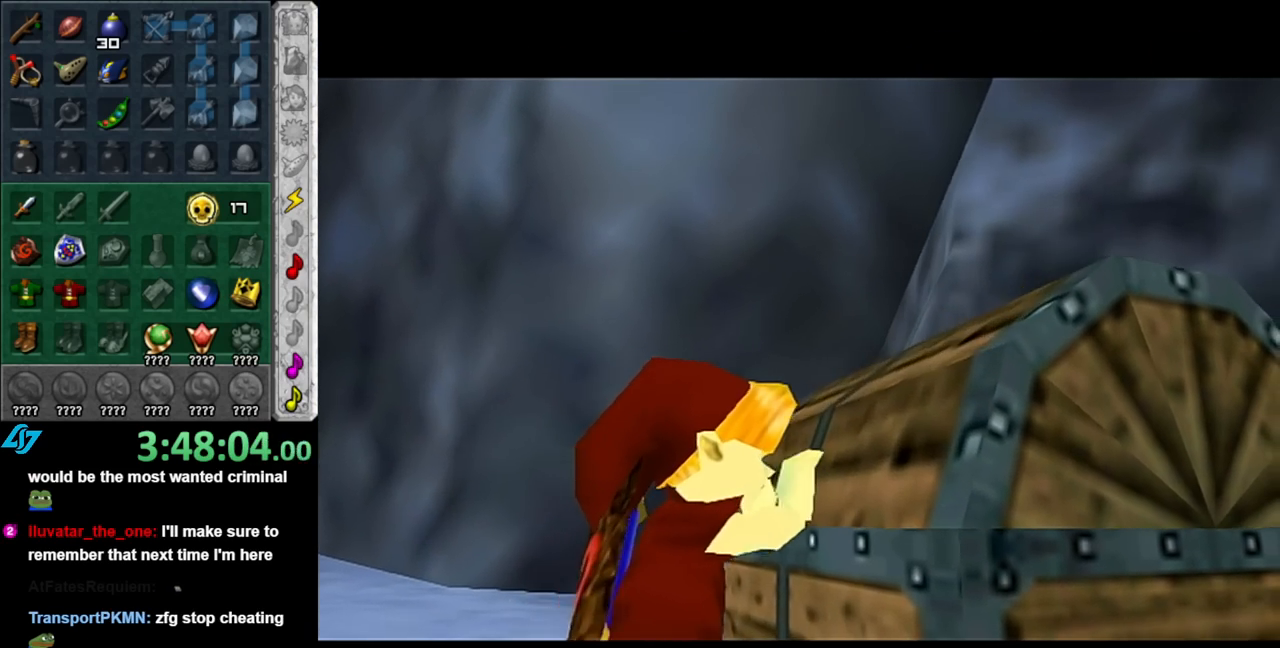
{"buttons": [], "left_stick": "center", "right_stick": "center", "events": []}
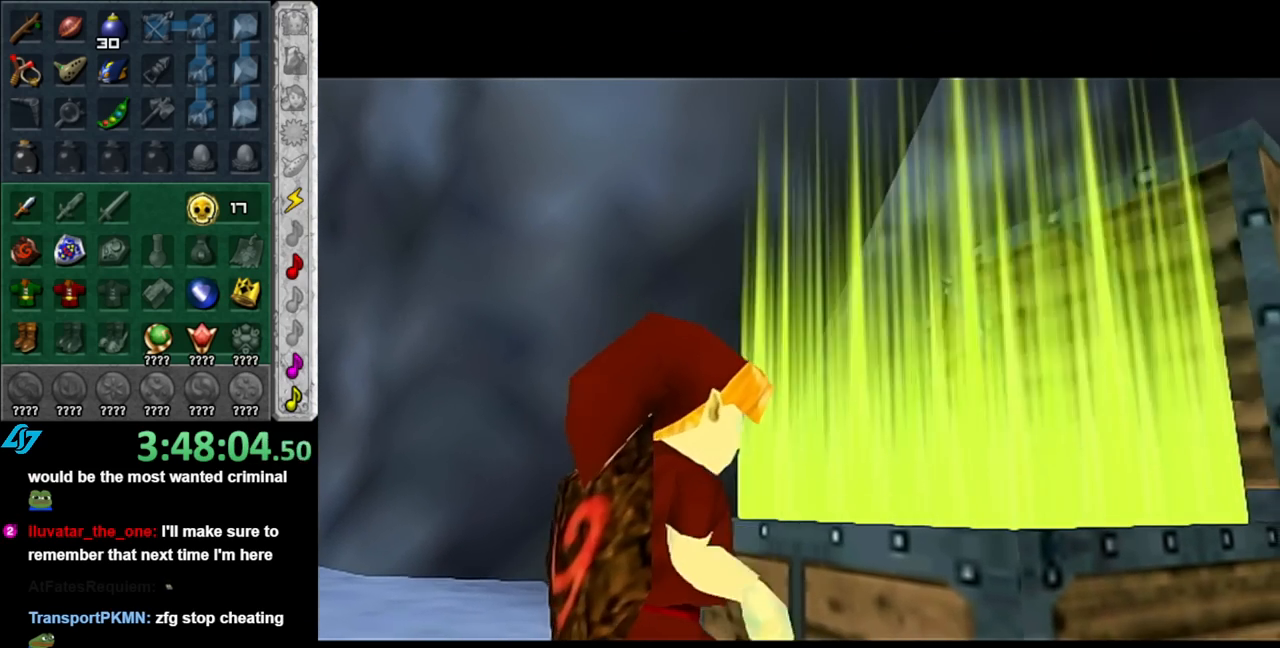
{"buttons": [], "left_stick": "center", "right_stick": "center", "events": []}
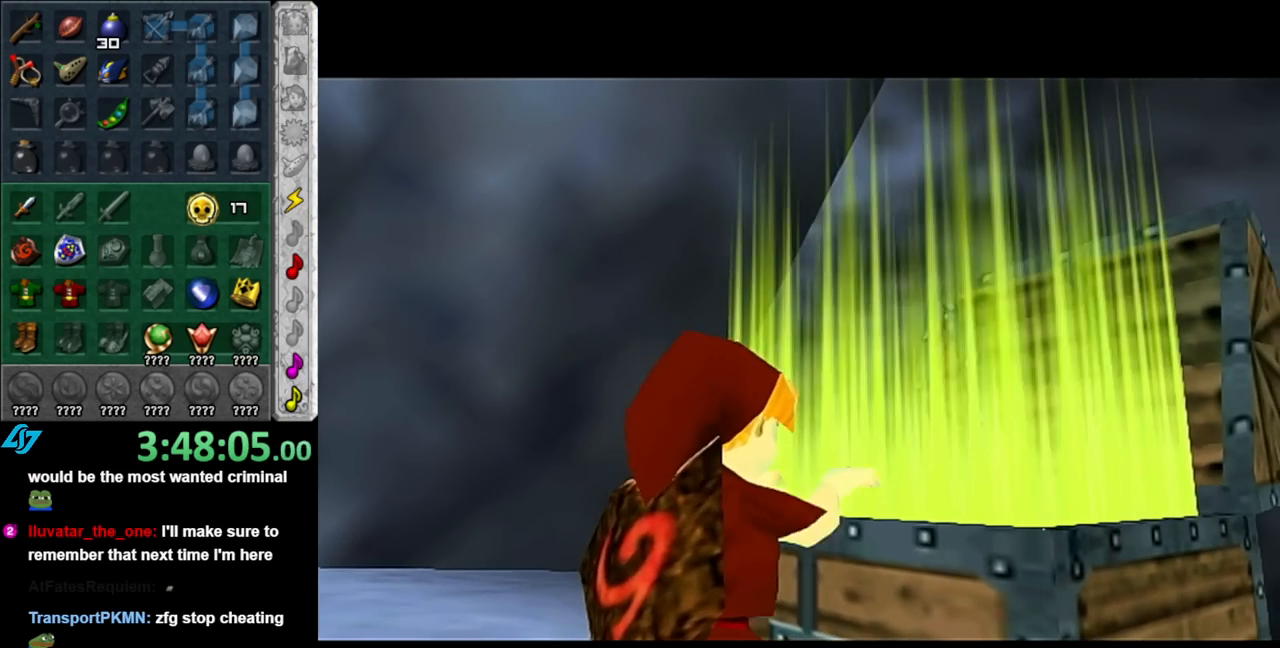
{"buttons": [], "left_stick": "center", "right_stick": "center", "events": []}
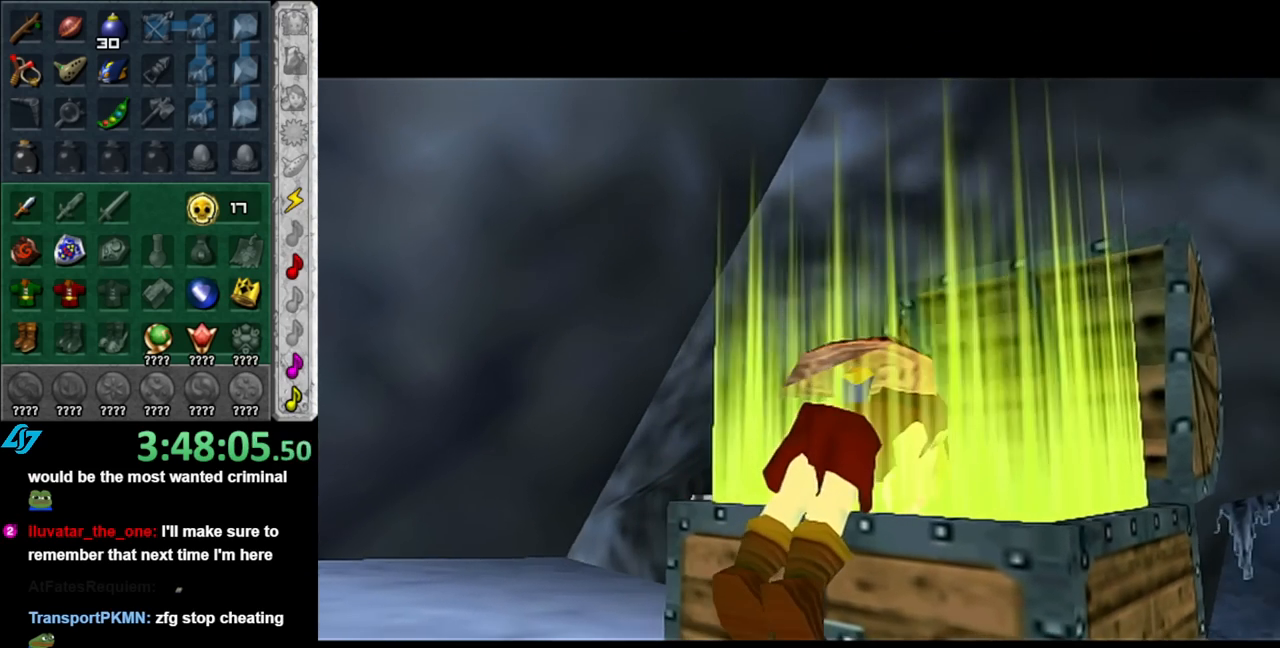
{"buttons": ["A", "B"], "left_stick": "center", "right_stick": "center", "events": [[283, "A", "down"], [283, "B", "down"], [367, "A", "up"], [367, "B", "up"], [467, "A", "down"], [467, "B", "down"]]}
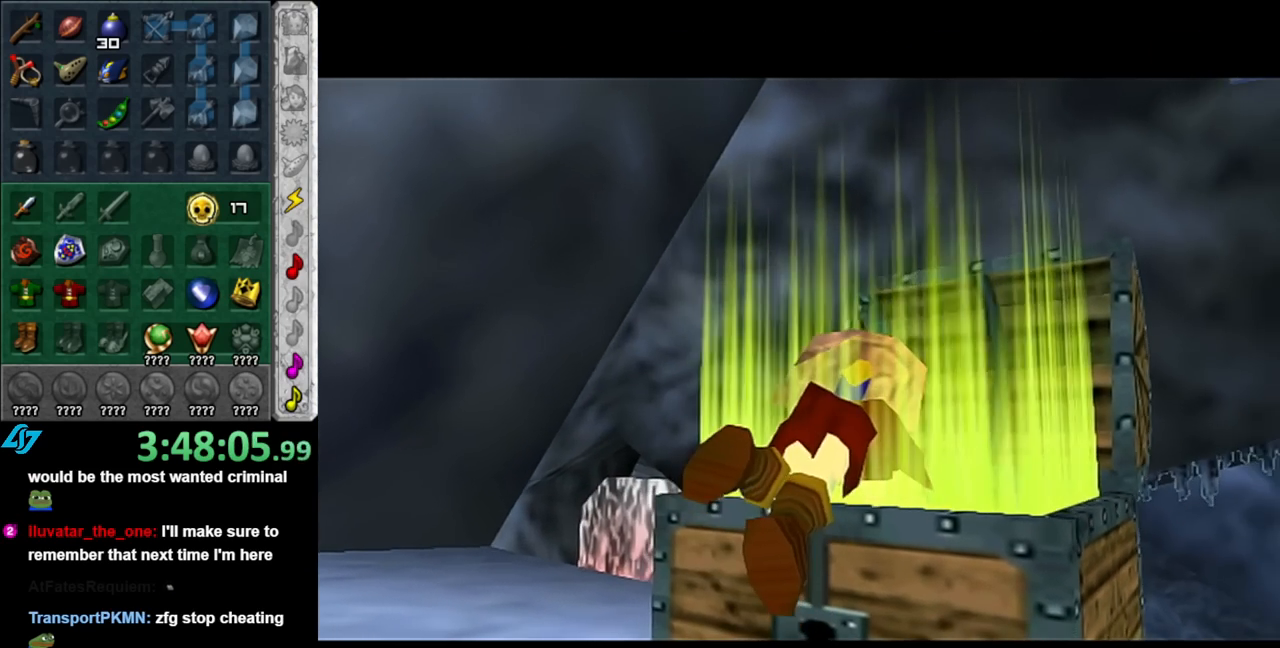
{"buttons": [], "left_stick": "center", "right_stick": "center", "events": [[67, "A", "up"], [67, "B", "up"], [150, "A", "down"], [150, "B", "down"], [250, "A", "up"], [250, "B", "up"]]}
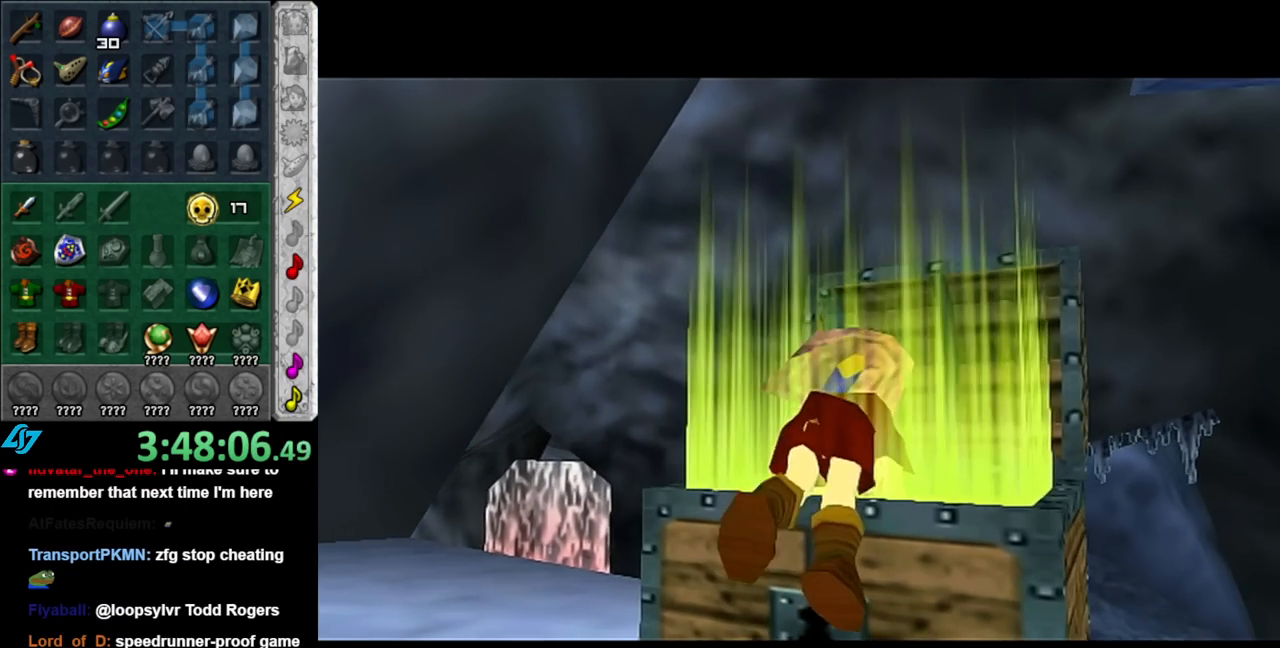
{"buttons": [], "left_stick": "center", "right_stick": "center", "events": [[117, "A", "down"], [117, "B", "down"], [217, "A", "up"], [217, "B", "up"], [350, "A", "down"], [350, "B", "down"], [400, "A", "up"], [433, "B", "up"]]}
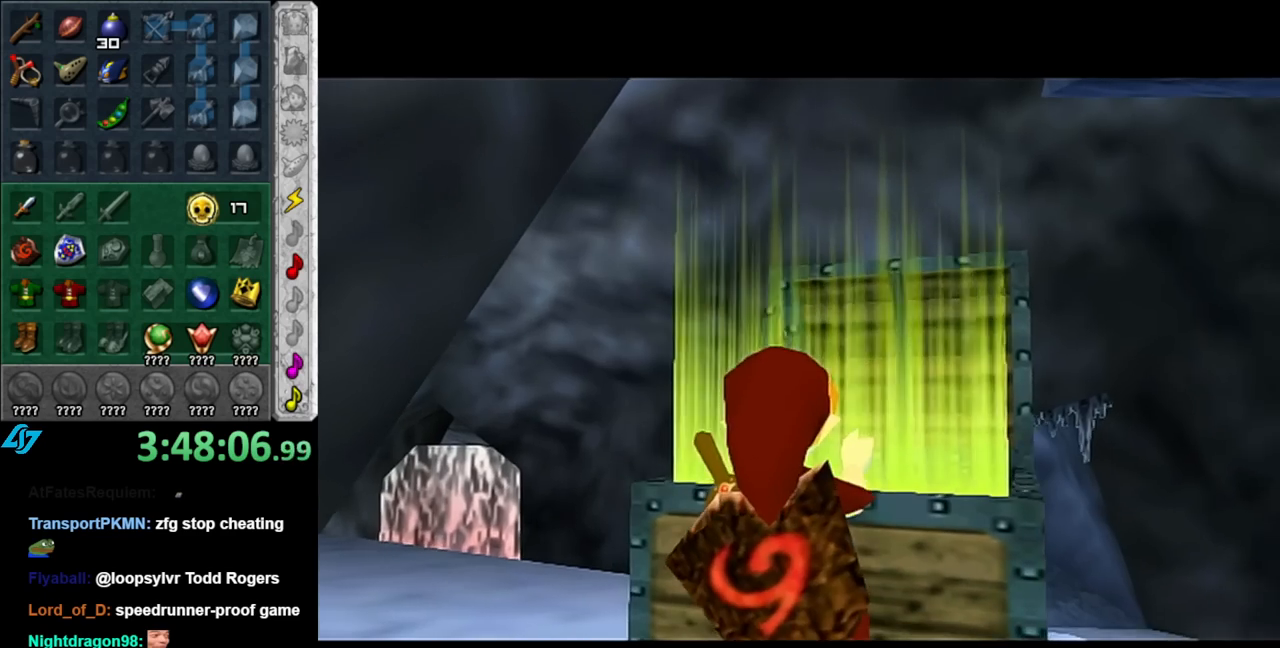
{"buttons": [], "left_stick": "center", "right_stick": "center", "events": [[33, "A", "down"], [33, "B", "down"], [117, "A", "up"], [117, "B", "up"], [217, "A", "down"], [217, "B", "down"], [317, "A", "up"], [317, "B", "up"], [400, "A", "down"], [400, "B", "down"], [500, "A", "up"], [500, "B", "up"]]}
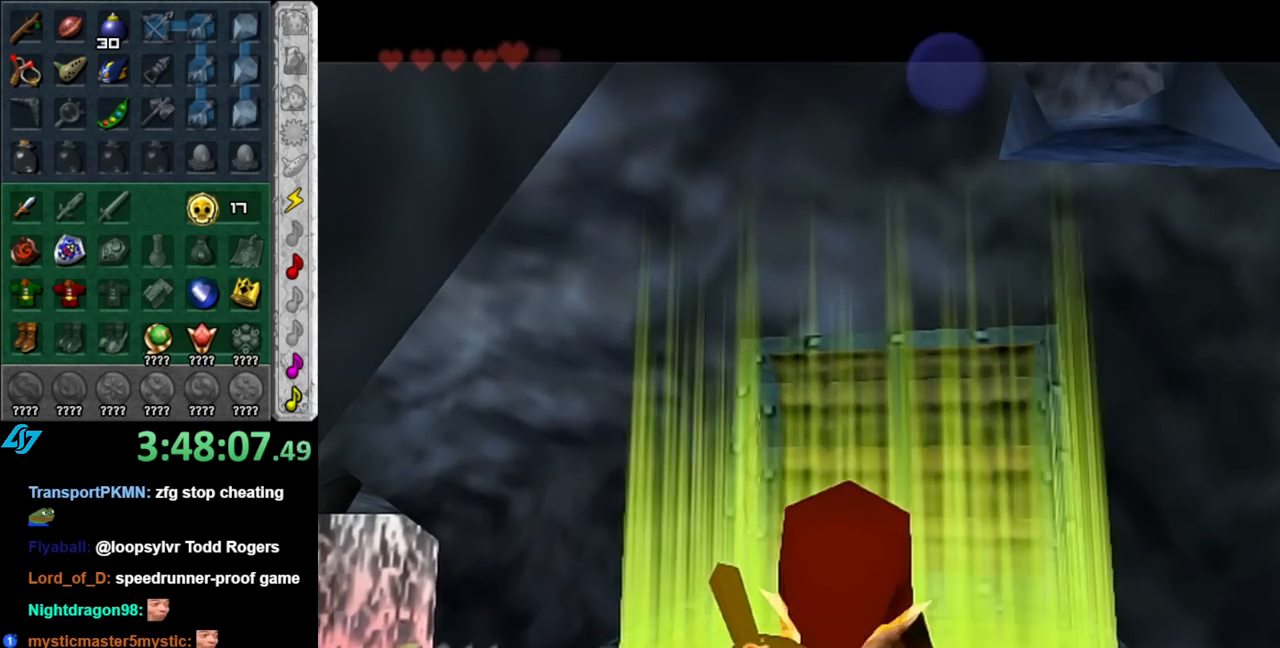
{"buttons": ["A", "B"], "left_stick": "center", "right_stick": "center", "events": [[100, "A", "down"], [100, "B", "down"], [150, "A", "up"], [150, "B", "up"], [283, "A", "down"], [283, "B", "down"], [350, "A", "up"], [350, "B", "up"], [467, "A", "down"], [467, "B", "down"]]}
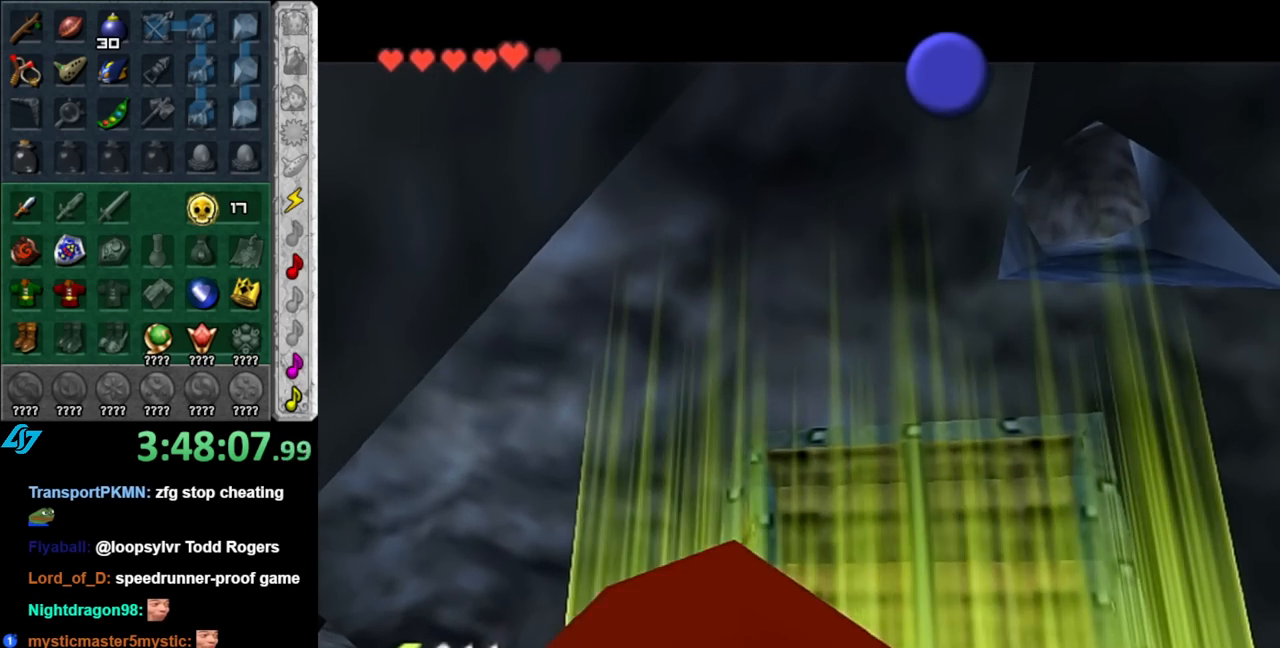
{"buttons": [], "left_stick": "center", "right_stick": "center", "events": [[33, "A", "up"], [67, "B", "up"], [133, "A", "down"], [133, "B", "down"], [217, "A", "up"], [250, "B", "up"]]}
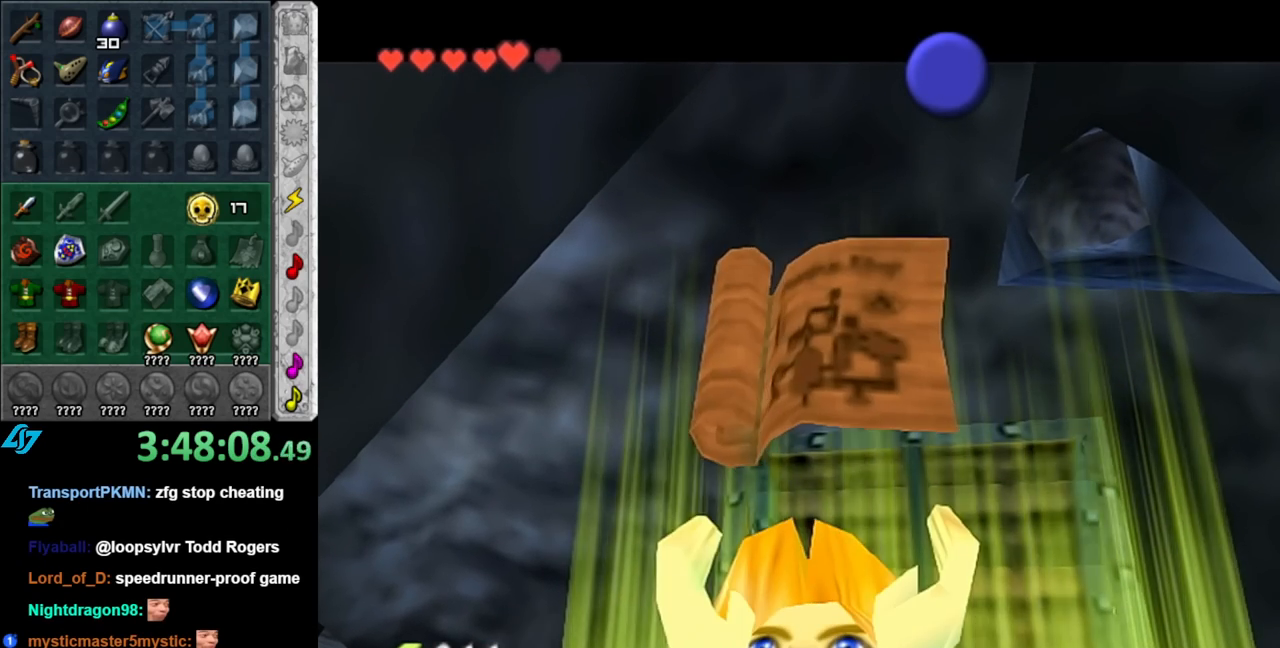
{"buttons": [], "left_stick": "center", "right_stick": "center", "events": []}
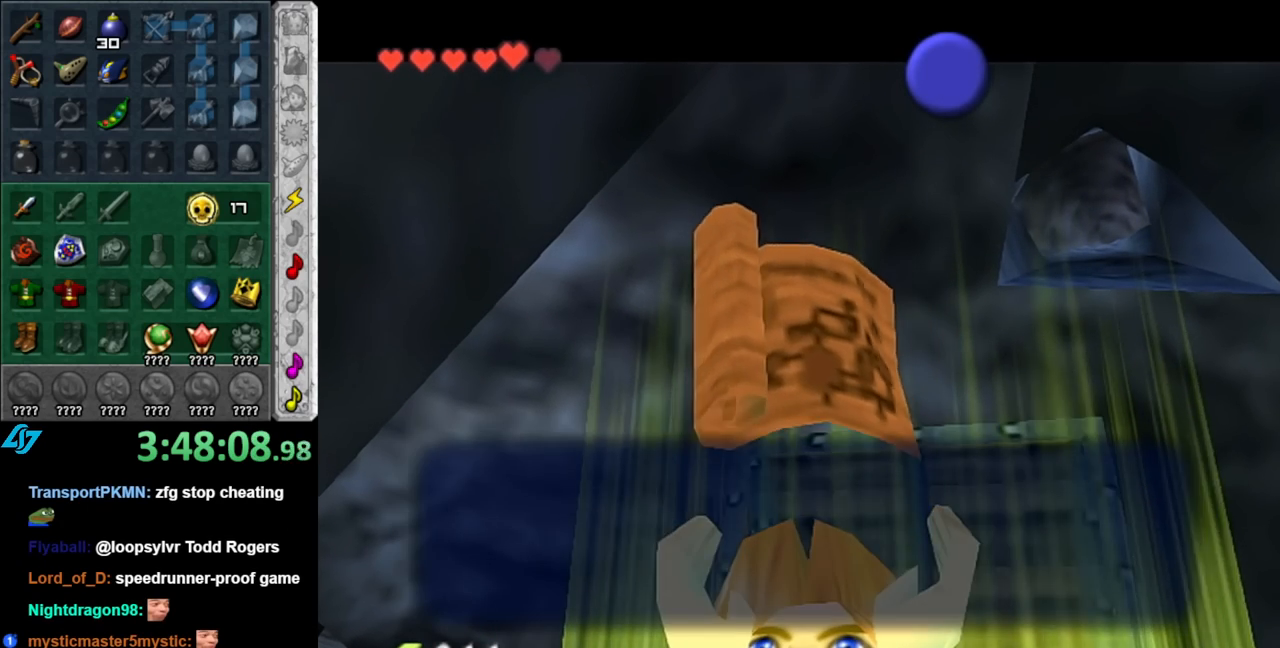
{"buttons": [], "left_stick": "center", "right_stick": "center", "events": [[33, "B", "down"], [150, "B", "up"]]}
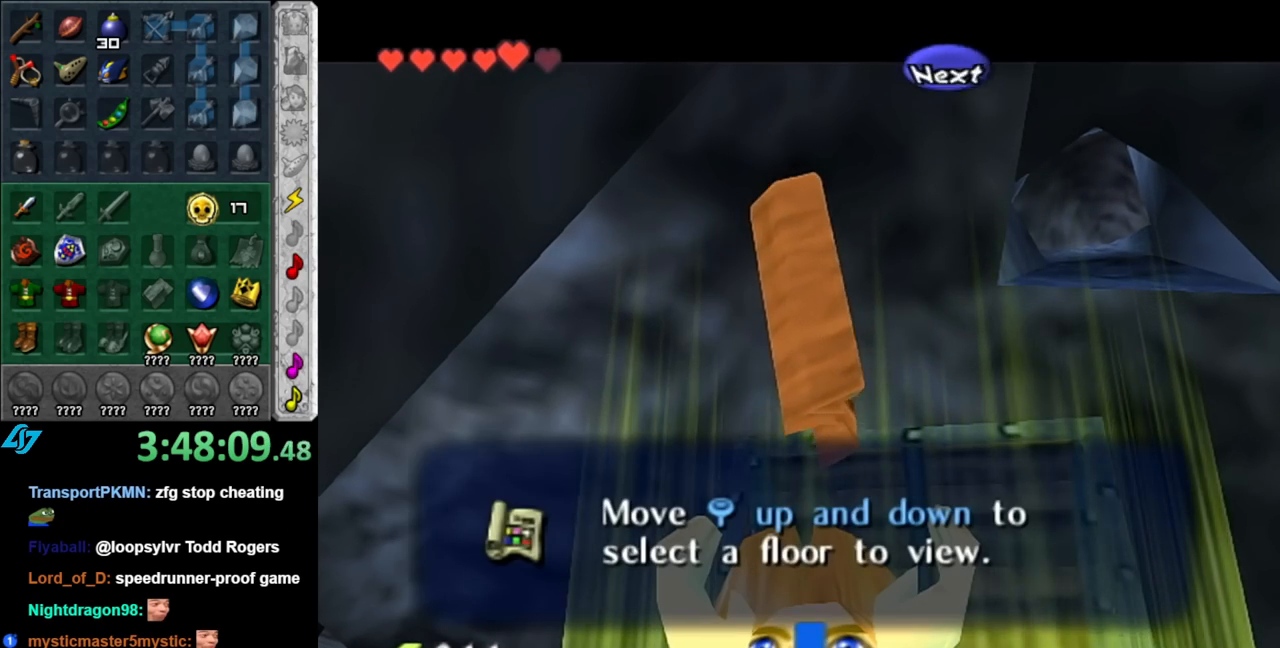
{"buttons": ["L1"], "left_stick": "left", "right_stick": "center", "events": [[250, "A", "down"], [350, "A", "up"], [383, "L1", "down"], [467, "left_stick", "left"]]}
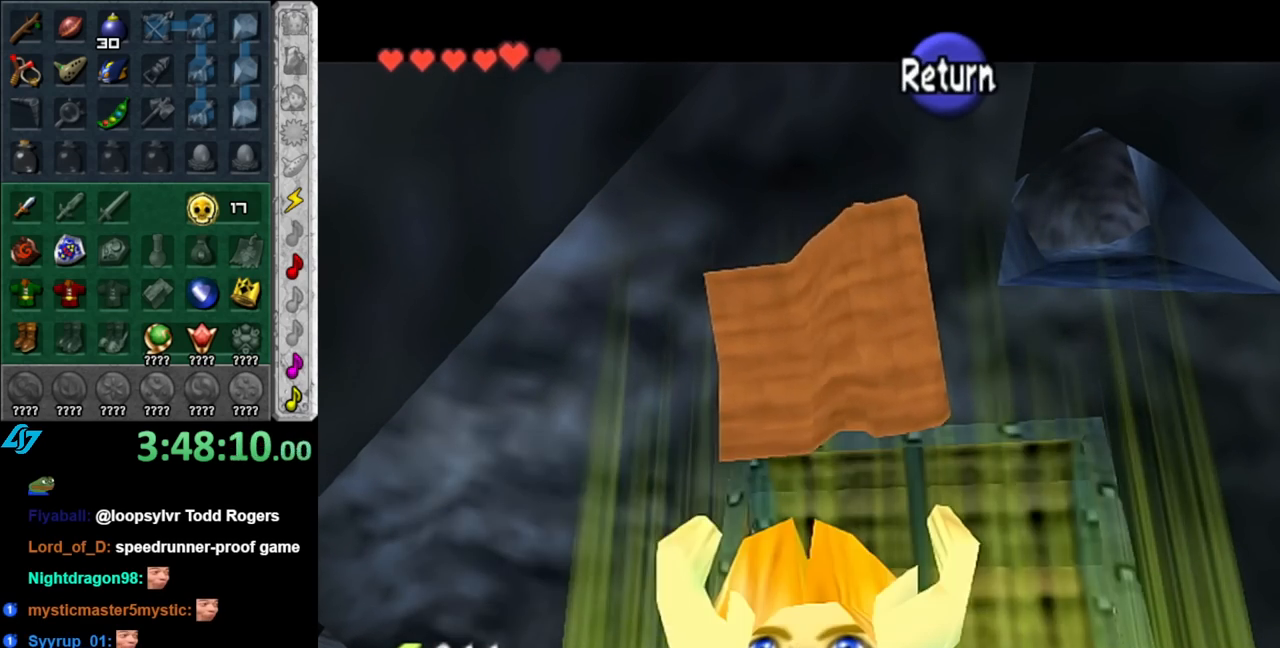
{"buttons": ["L1"], "left_stick": "left", "right_stick": "center", "events": [[33, "A", "down"], [150, "A", "up"]]}
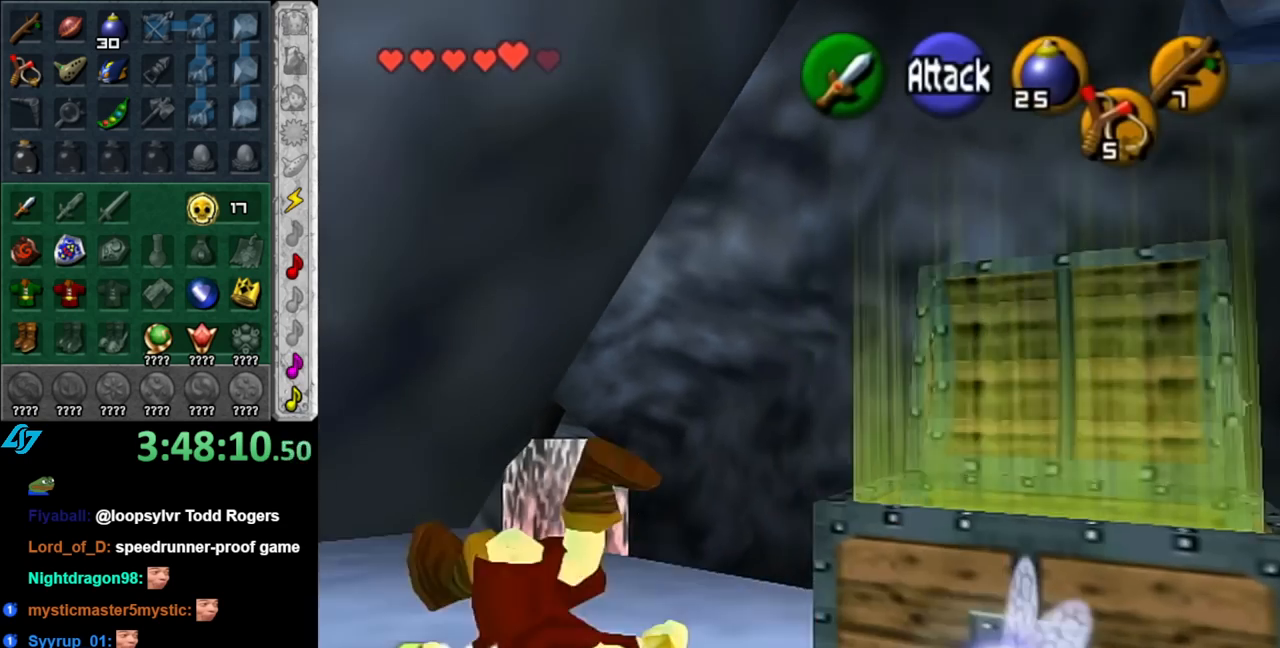
{"buttons": [], "left_stick": "up", "right_stick": "center", "events": [[100, "left_stick", "center"], [117, "L1", "up"], [283, "left_stick", "up-left"], [400, "left_stick", "up"]]}
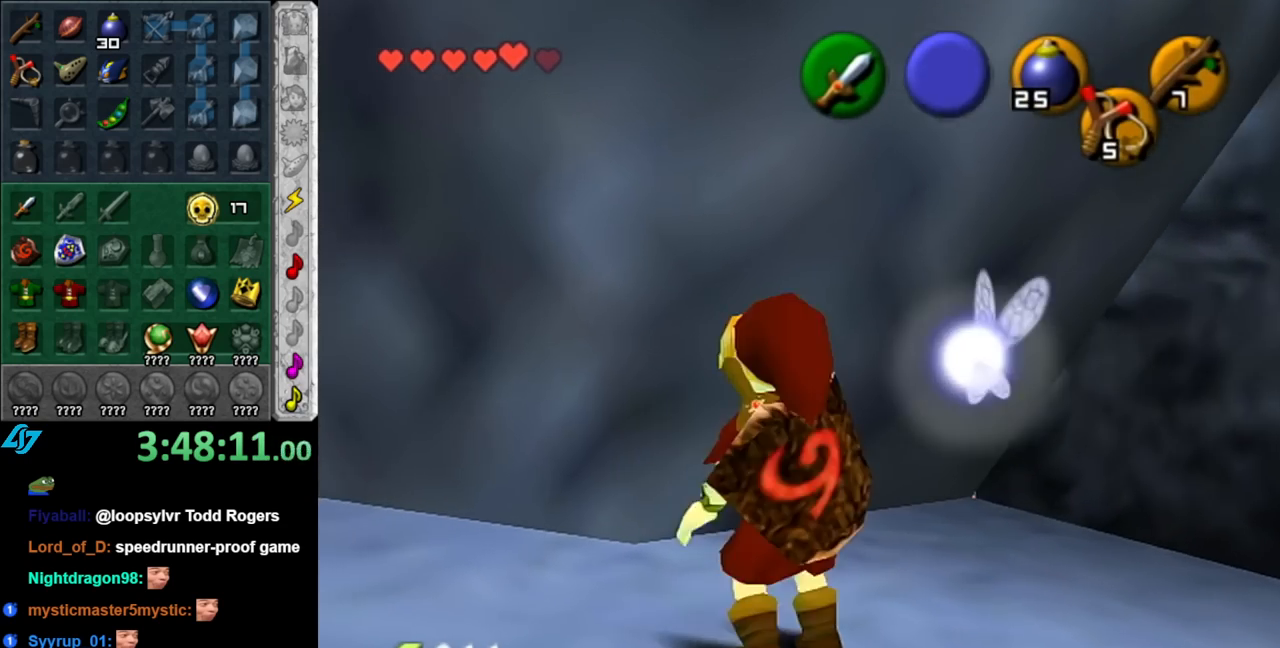
{"buttons": ["A"], "left_stick": "up-right", "right_stick": "center", "events": [[67, "left_stick", "up-right"], [433, "A", "down"]]}